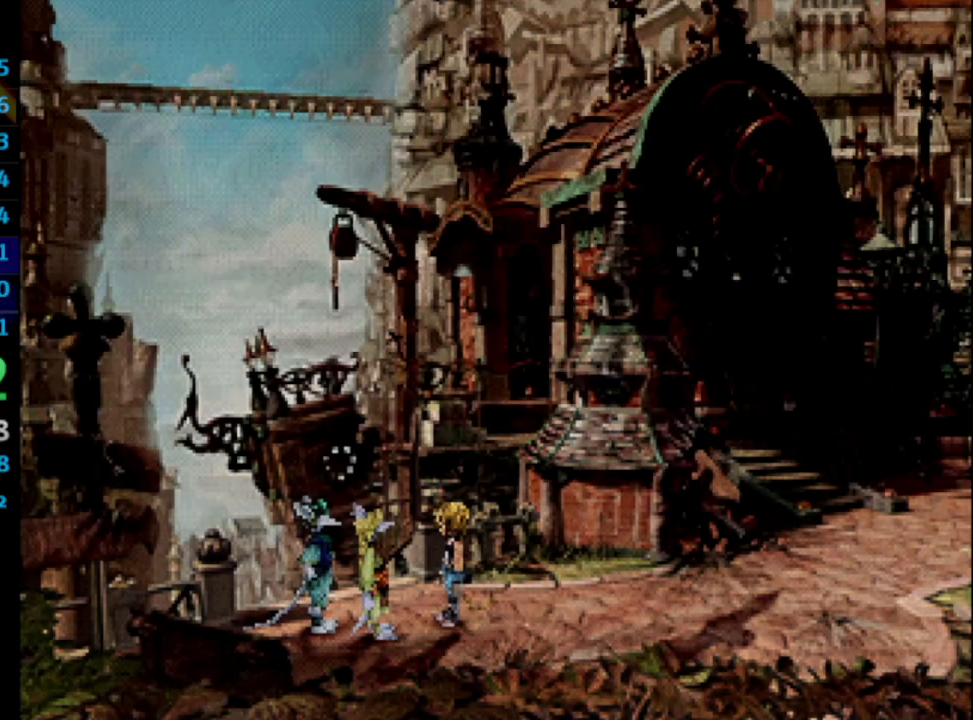
Gameplay with a controller (PlayStation layout); each line is a JSON object with the inputs held at the frame after it. "events" lists button and stick changes between this image and that frame as [ms after this image, input, new state], when the widget could be followed in between. Not read: L3 R3.
{"buttons": ["CROSS"], "left_stick": "center", "right_stick": "center", "events": [[50, "SQUARE", "up"], [117, "CROSS", "down"], [150, "SQUARE", "down"], [183, "CROSS", "up"], [200, "SQUARE", "up"], [233, "CROSS", "down"], [300, "SQUARE", "down"], [350, "SQUARE", "up"], [383, "CROSS", "up"], [483, "CROSS", "down"]]}
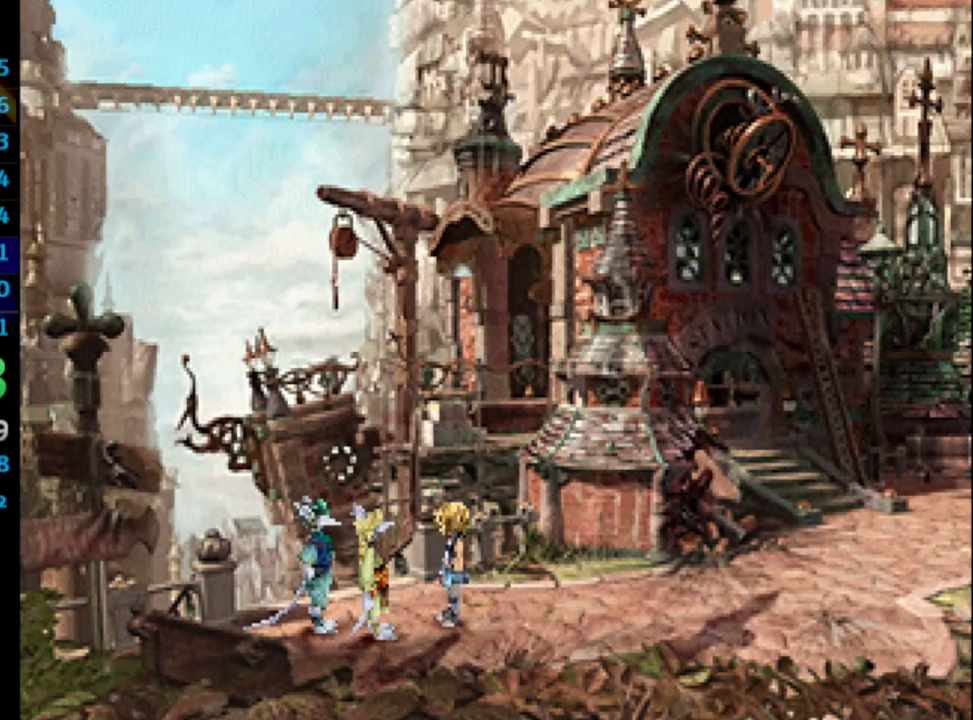
{"buttons": ["SQUARE"], "left_stick": "center", "right_stick": "center", "events": [[50, "CROSS", "up"], [83, "CROSS", "down"], [83, "SQUARE", "down"], [250, "SQUARE", "up"], [333, "CROSS", "up"], [333, "SQUARE", "down"], [400, "CROSS", "down"], [417, "SQUARE", "up"], [450, "CROSS", "up"], [483, "SQUARE", "down"]]}
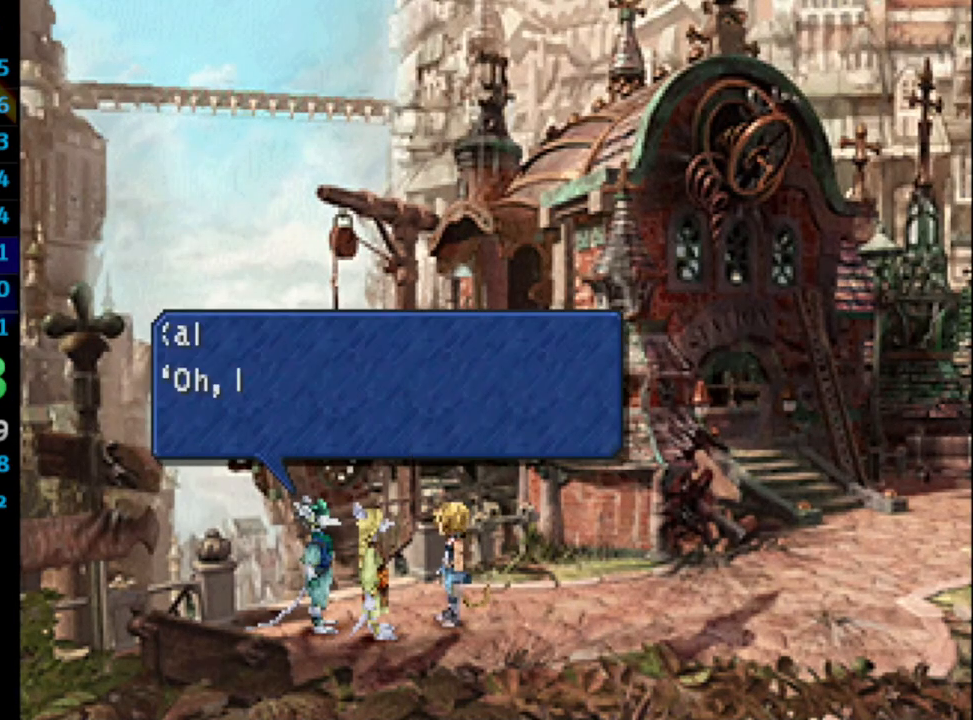
{"buttons": [], "left_stick": "center", "right_stick": "center", "events": [[17, "SQUARE", "up"], [33, "CROSS", "down"], [50, "CROSS", "up"], [133, "CROSS", "down"], [167, "CROSS", "up"], [350, "CROSS", "down"], [383, "CROSS", "up"], [400, "SQUARE", "down"], [417, "SQUARE", "up"], [433, "CROSS", "down"], [467, "CROSS", "up"]]}
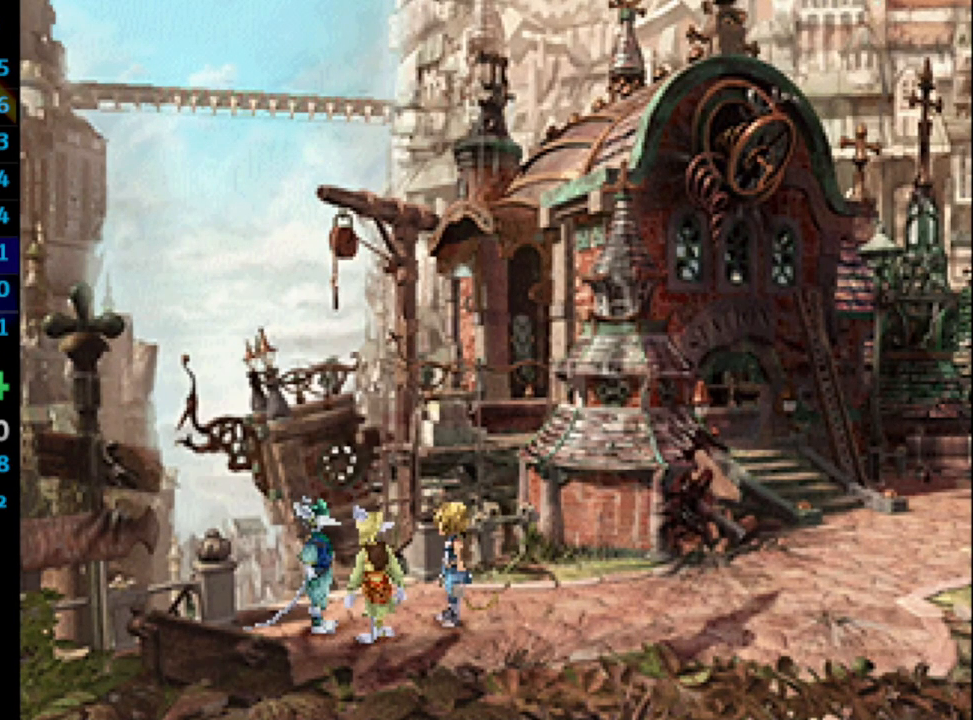
{"buttons": ["CROSS"], "left_stick": "center", "right_stick": "center", "events": [[17, "SQUARE", "down"], [50, "CROSS", "down"], [83, "SQUARE", "up"], [117, "CROSS", "up"], [150, "CROSS", "down"], [150, "SQUARE", "down"], [200, "CROSS", "up"], [200, "SQUARE", "up"], [267, "CROSS", "down"], [400, "CROSS", "up"], [433, "SQUARE", "down"], [450, "SQUARE", "up"], [483, "CROSS", "down"]]}
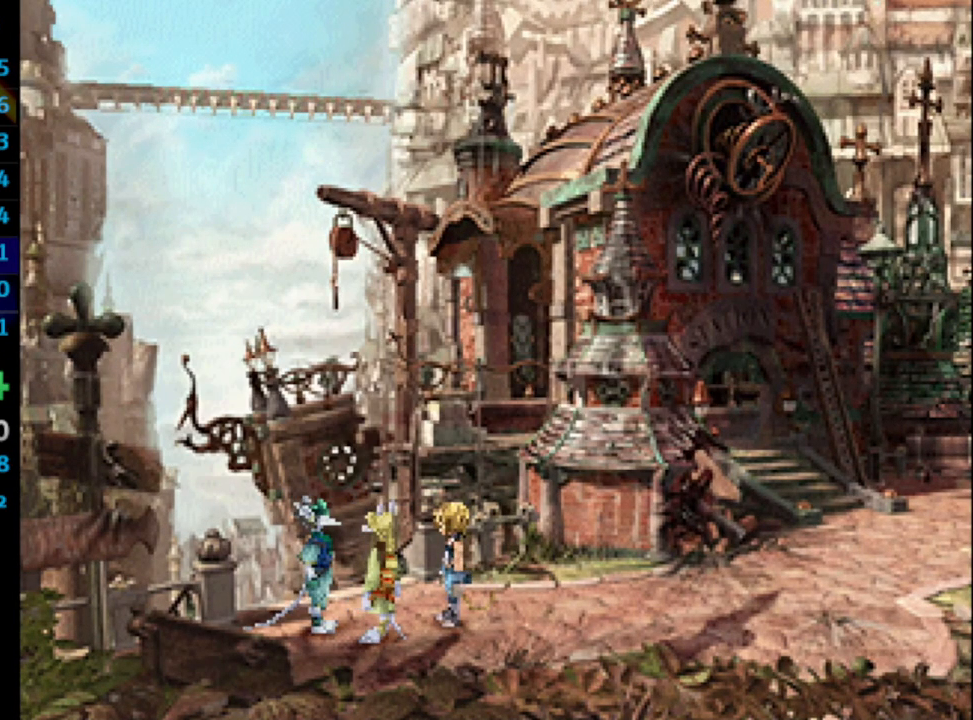
{"buttons": ["SQUARE"], "left_stick": "center", "right_stick": "center", "events": [[17, "CROSS", "up"], [50, "SQUARE", "down"], [83, "CROSS", "down"], [117, "SQUARE", "up"], [133, "CROSS", "up"], [200, "CROSS", "down"], [217, "SQUARE", "down"], [233, "CROSS", "up"], [250, "SQUARE", "up"], [333, "CROSS", "down"], [367, "CROSS", "up"], [367, "SQUARE", "down"], [417, "SQUARE", "up"], [433, "CROSS", "down"], [467, "CROSS", "up"], [483, "SQUARE", "down"]]}
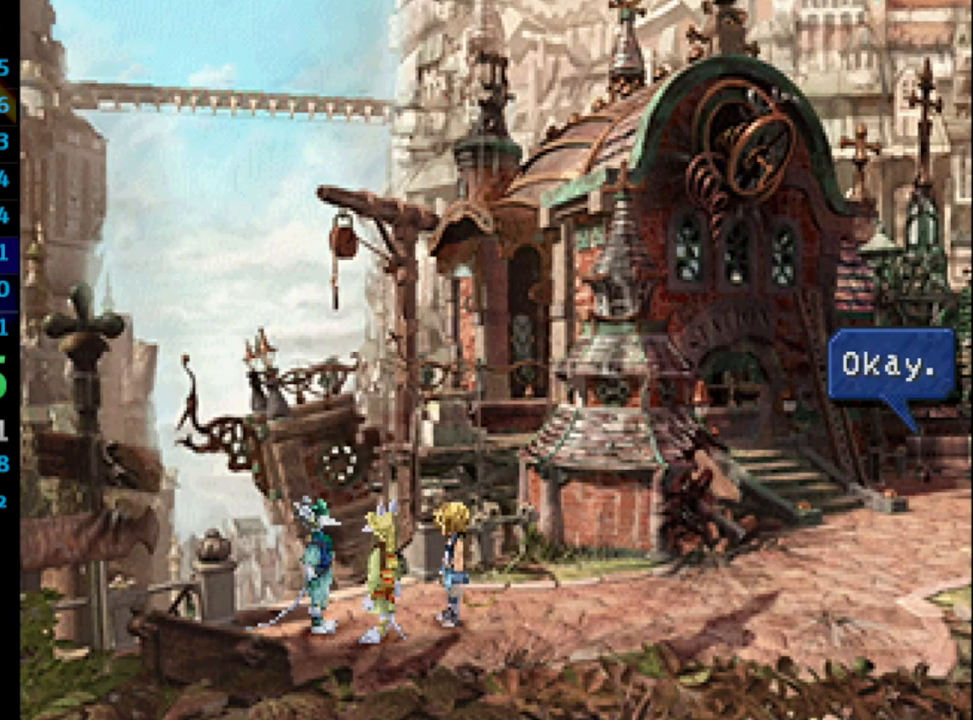
{"buttons": [], "left_stick": "center", "right_stick": "center", "events": [[50, "SQUARE", "up"], [67, "CROSS", "down"], [117, "CROSS", "up"], [167, "CROSS", "down"], [267, "CROSS", "up"], [283, "SQUARE", "down"], [350, "SQUARE", "up"], [383, "CROSS", "down"], [400, "SQUARE", "down"], [417, "CROSS", "up"], [483, "SQUARE", "up"]]}
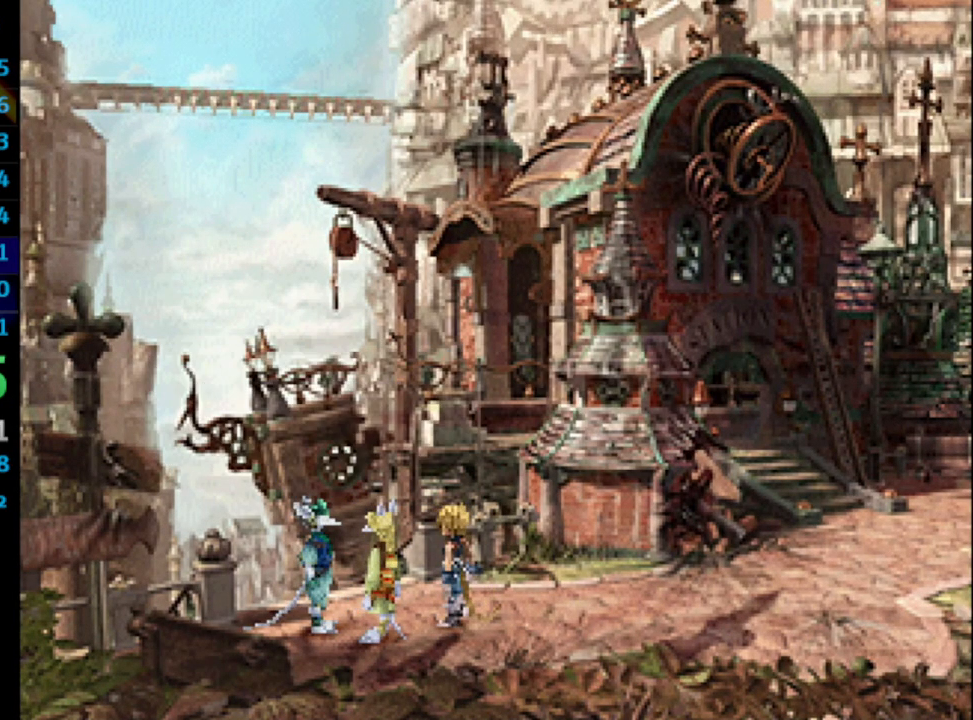
{"buttons": [], "left_stick": "center", "right_stick": "center", "events": [[83, "SQUARE", "down"], [100, "CROSS", "down"], [133, "CROSS", "up"], [150, "SQUARE", "up"], [200, "CROSS", "down"], [200, "SQUARE", "down"], [233, "CROSS", "up"], [267, "SQUARE", "up"], [350, "CROSS", "down"], [383, "CROSS", "up"], [383, "SQUARE", "down"], [400, "SQUARE", "up"]]}
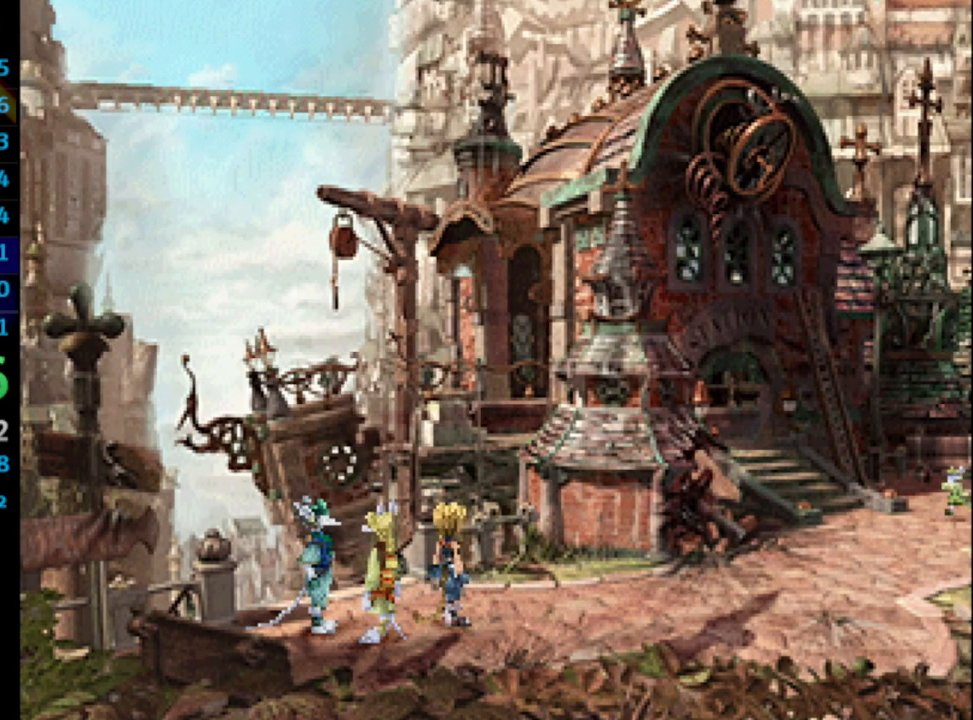
{"buttons": [], "left_stick": "center", "right_stick": "center", "events": [[17, "SQUARE", "down"], [50, "CROSS", "down"], [83, "SQUARE", "up"], [100, "CROSS", "up"], [117, "SQUARE", "down"], [167, "CROSS", "down"], [183, "CROSS", "up"], [183, "SQUARE", "up"], [283, "SQUARE", "down"], [350, "SQUARE", "up"]]}
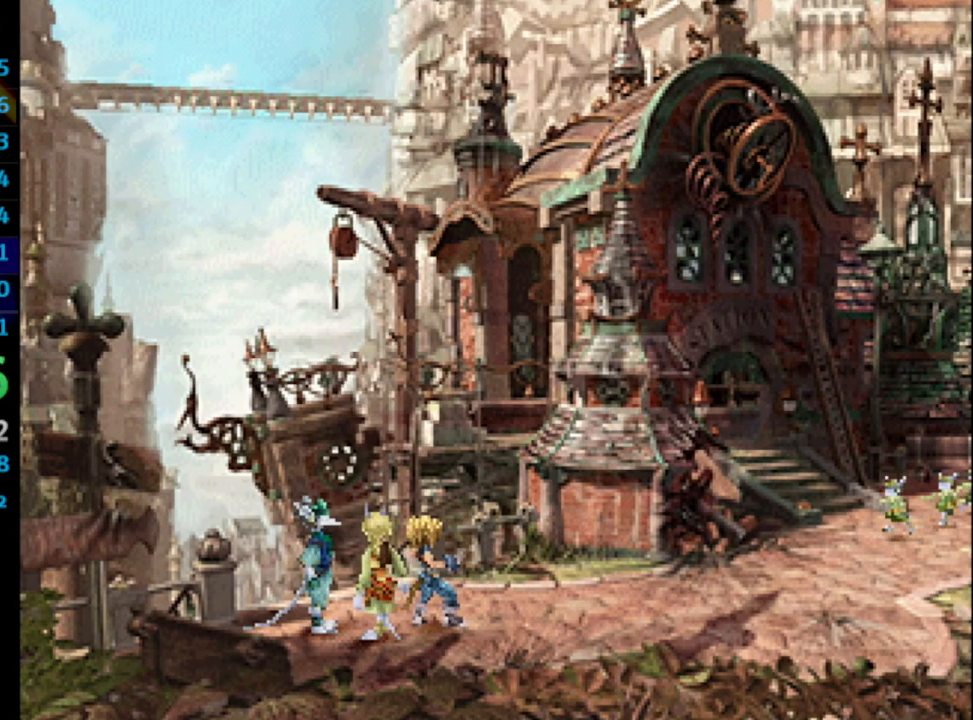
{"buttons": ["SQUARE"], "left_stick": "center", "right_stick": "center", "events": [[17, "SQUARE", "down"], [67, "SQUARE", "up"], [83, "CROSS", "down"], [133, "CROSS", "up"], [167, "SQUARE", "down"], [217, "CROSS", "down"], [233, "SQUARE", "up"], [267, "CROSS", "up"], [300, "CROSS", "down"], [317, "CROSS", "up"], [317, "SQUARE", "down"], [367, "SQUARE", "up"], [433, "CROSS", "down"], [483, "SQUARE", "down"], [500, "CROSS", "up"]]}
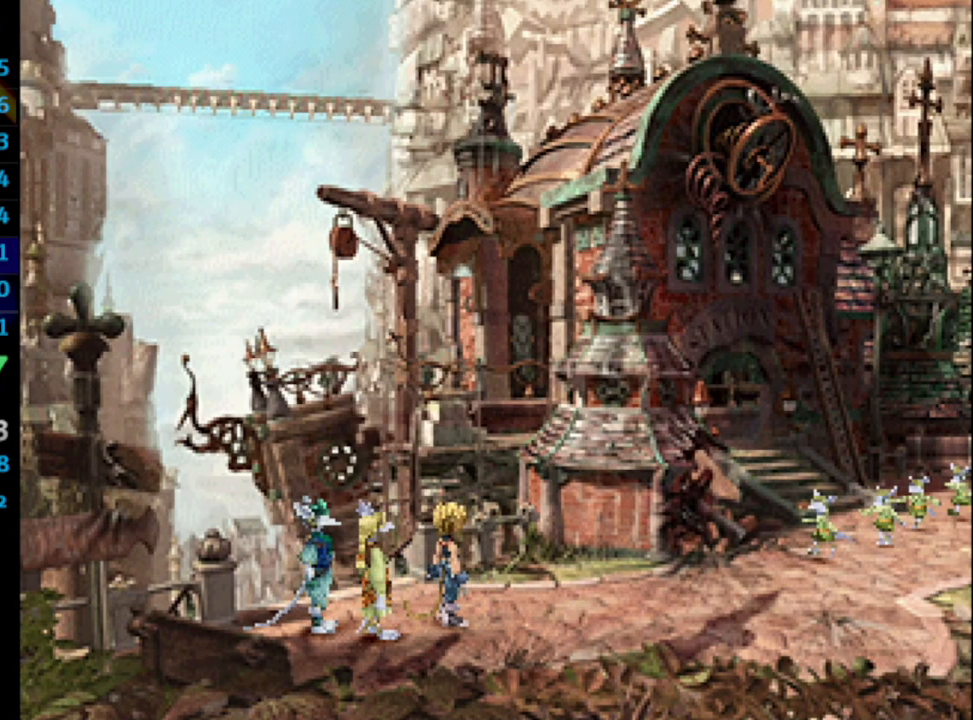
{"buttons": ["SQUARE"], "left_stick": "center", "right_stick": "center", "events": [[50, "CROSS", "down"], [50, "SQUARE", "up"], [100, "CROSS", "up"], [133, "SQUARE", "down"], [183, "CROSS", "down"], [183, "SQUARE", "up"], [200, "CROSS", "up"], [267, "SQUARE", "down"], [300, "CROSS", "down"], [333, "CROSS", "up"], [333, "SQUARE", "up"], [383, "CROSS", "down"], [433, "CROSS", "up"], [433, "SQUARE", "down"]]}
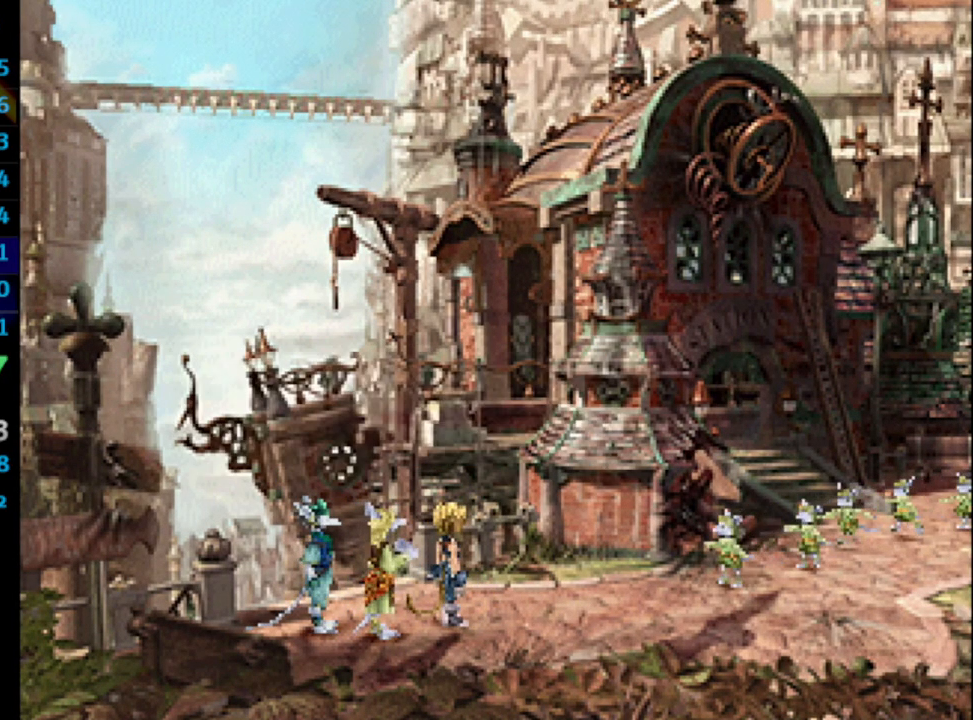
{"buttons": ["CROSS"], "left_stick": "center", "right_stick": "center", "events": [[67, "SQUARE", "up"], [283, "CROSS", "down"], [300, "CROSS", "up"], [483, "CROSS", "down"]]}
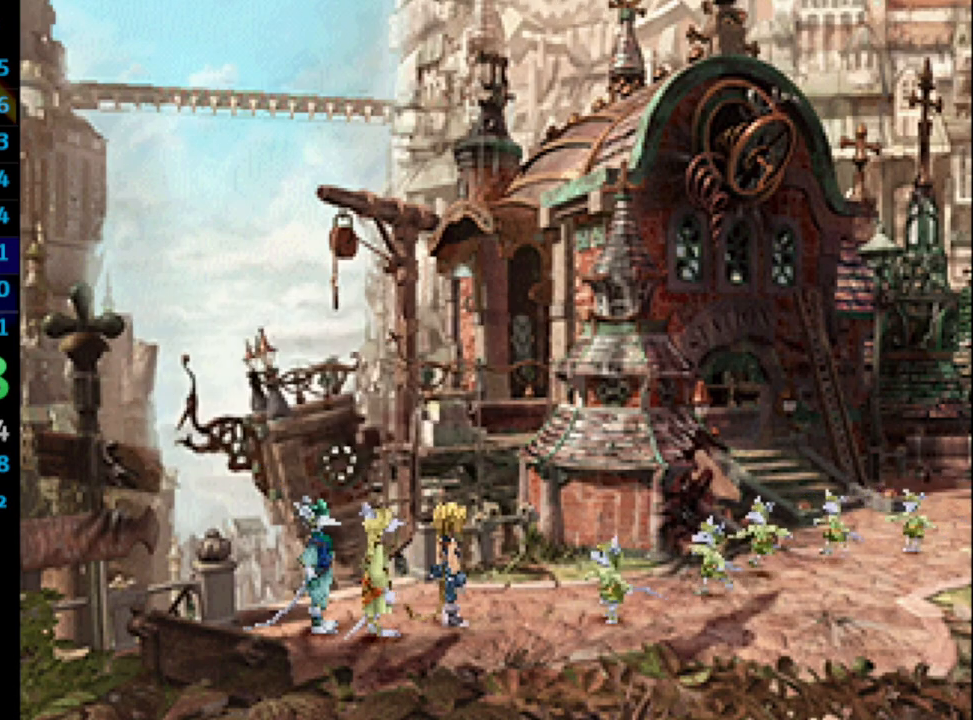
{"buttons": [], "left_stick": "center", "right_stick": "center", "events": [[50, "CROSS", "up"], [100, "SQUARE", "down"], [150, "CROSS", "down"], [150, "SQUARE", "up"], [167, "CROSS", "up"], [233, "CROSS", "down"], [233, "SQUARE", "down"], [267, "CROSS", "up"], [300, "SQUARE", "up"], [450, "CROSS", "down"], [467, "CROSS", "up"]]}
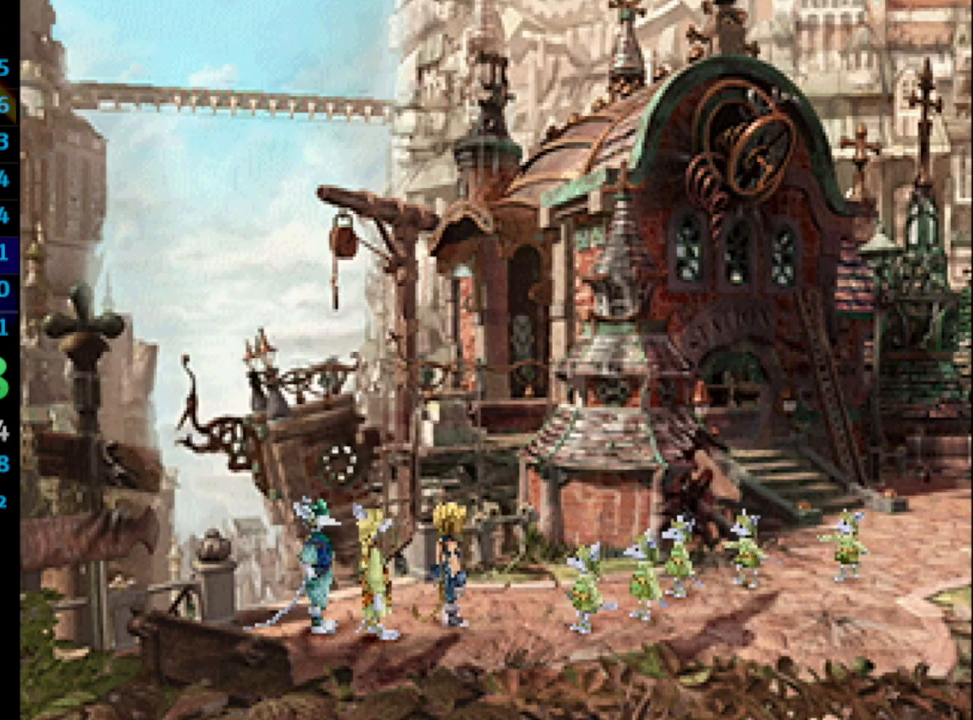
{"buttons": [], "left_stick": "center", "right_stick": "center", "events": [[33, "SQUARE", "down"], [50, "CROSS", "down"], [50, "SQUARE", "up"], [100, "CROSS", "up"], [300, "SQUARE", "down"], [350, "SQUARE", "up"]]}
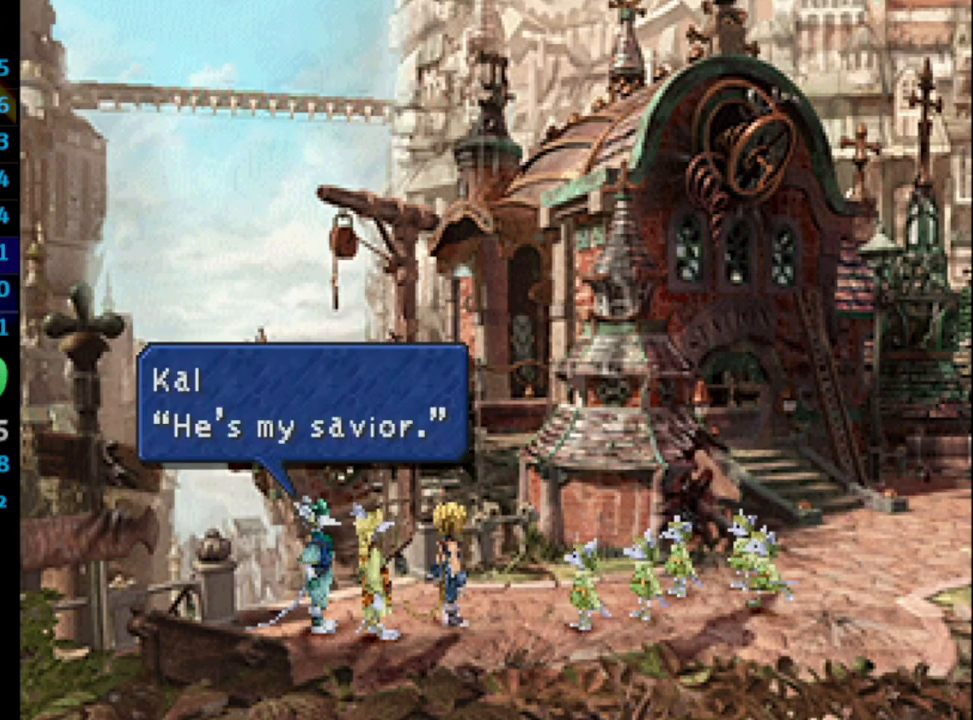
{"buttons": [], "left_stick": "center", "right_stick": "center", "events": [[200, "SQUARE", "down"], [267, "SQUARE", "up"], [367, "SQUARE", "down"], [417, "SQUARE", "up"]]}
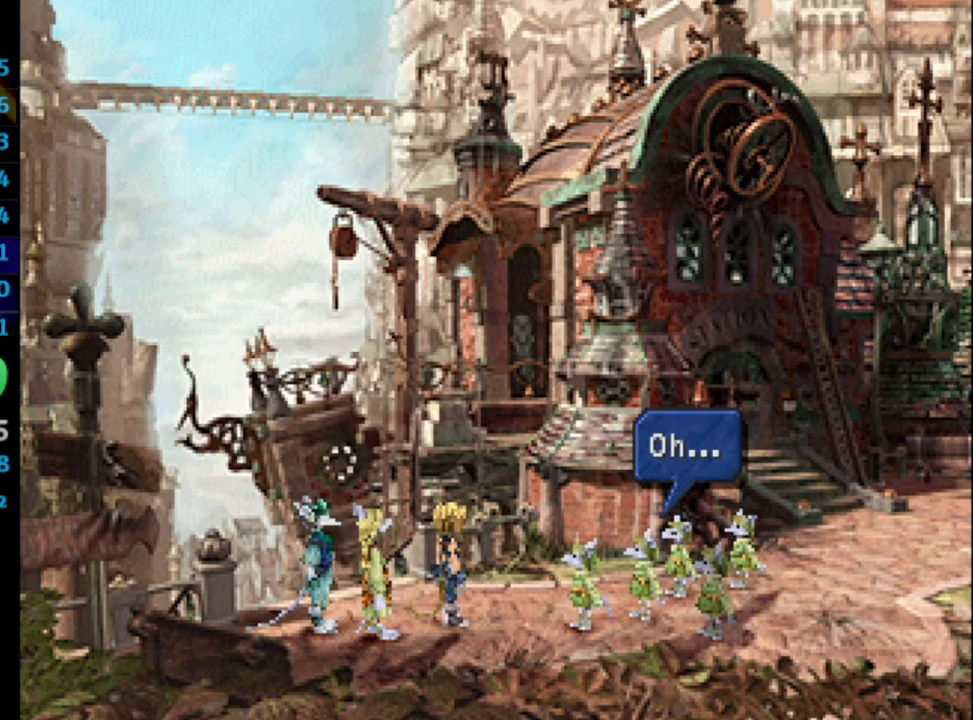
{"buttons": ["SQUARE"], "left_stick": "center", "right_stick": "center", "events": [[100, "CROSS", "down"], [150, "CROSS", "up"], [233, "SQUARE", "down"], [267, "CROSS", "down"], [300, "CROSS", "up"], [300, "SQUARE", "up"], [383, "SQUARE", "down"], [417, "SQUARE", "up"], [450, "CROSS", "down"], [467, "CROSS", "up"], [500, "SQUARE", "down"]]}
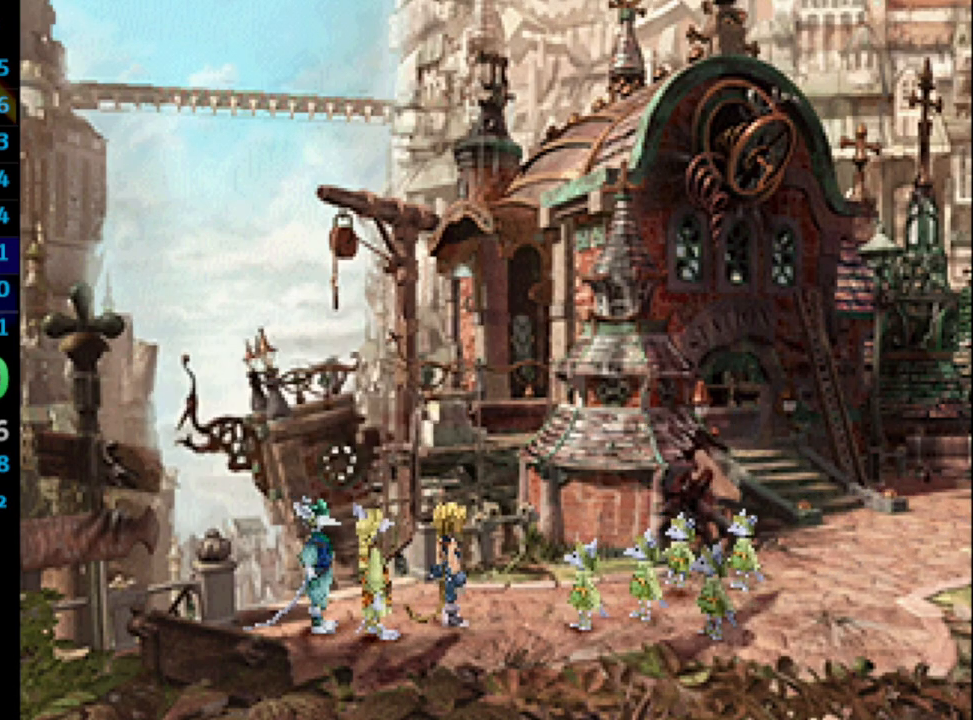
{"buttons": ["SQUARE"], "left_stick": "center", "right_stick": "center", "events": [[83, "CROSS", "down"], [100, "CROSS", "up"], [100, "SQUARE", "up"], [167, "CROSS", "down"], [200, "CROSS", "up"], [233, "SQUARE", "down"], [283, "CROSS", "down"], [317, "CROSS", "up"], [333, "SQUARE", "up"], [400, "SQUARE", "down"], [450, "SQUARE", "up"], [467, "CROSS", "down"], [500, "CROSS", "up"], [500, "SQUARE", "down"]]}
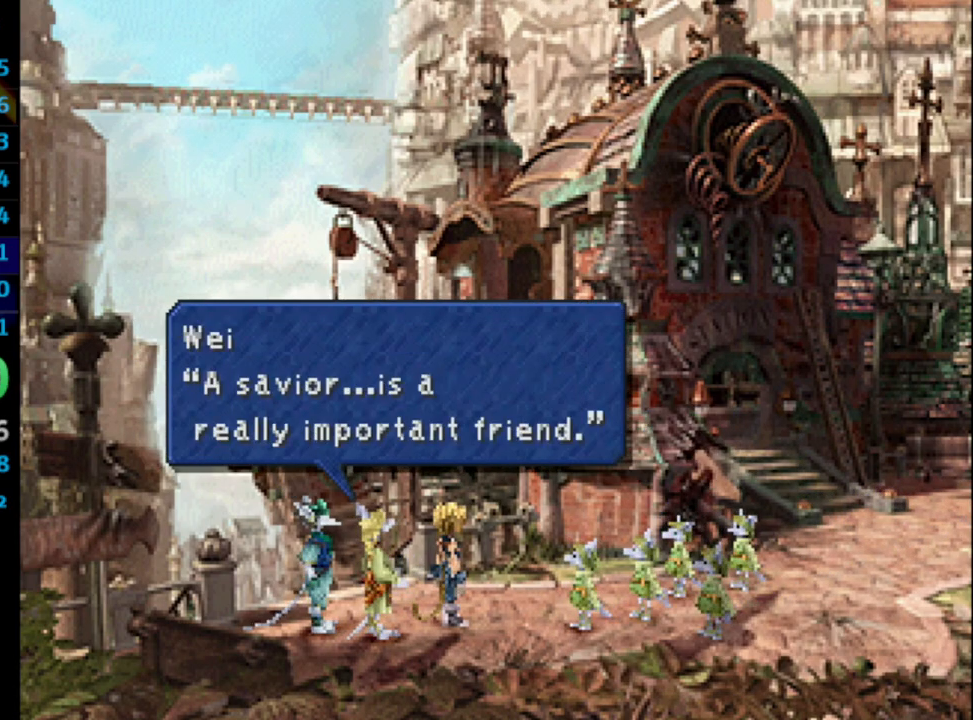
{"buttons": [], "left_stick": "center", "right_stick": "center", "events": [[17, "CROSS", "down"], [17, "SQUARE", "up"], [133, "CROSS", "up"], [133, "SQUARE", "down"], [183, "CROSS", "down"], [183, "SQUARE", "up"], [200, "CROSS", "up"], [250, "SQUARE", "down"], [300, "SQUARE", "up"], [317, "CROSS", "down"], [350, "SQUARE", "down"], [367, "CROSS", "up"], [433, "SQUARE", "up"]]}
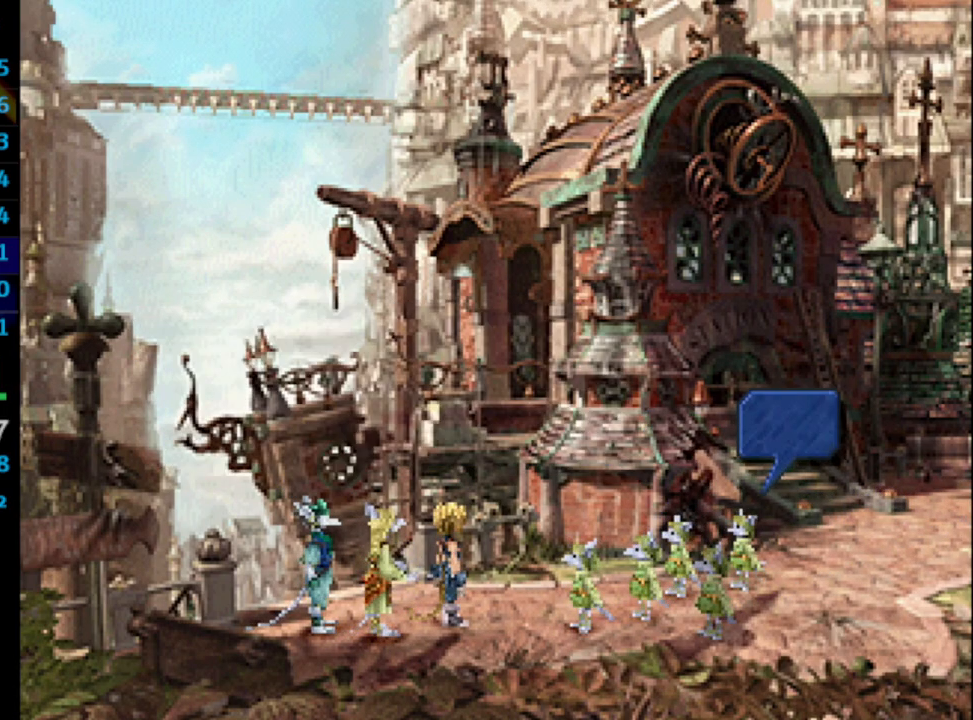
{"buttons": ["CROSS", "SQUARE"], "left_stick": "center", "right_stick": "center", "events": [[117, "SQUARE", "down"], [133, "CROSS", "down"], [167, "CROSS", "up"], [167, "SQUARE", "up"], [250, "SQUARE", "down"], [267, "CROSS", "down"], [267, "SQUARE", "up"], [333, "CROSS", "up"], [483, "SQUARE", "down"], [500, "CROSS", "down"]]}
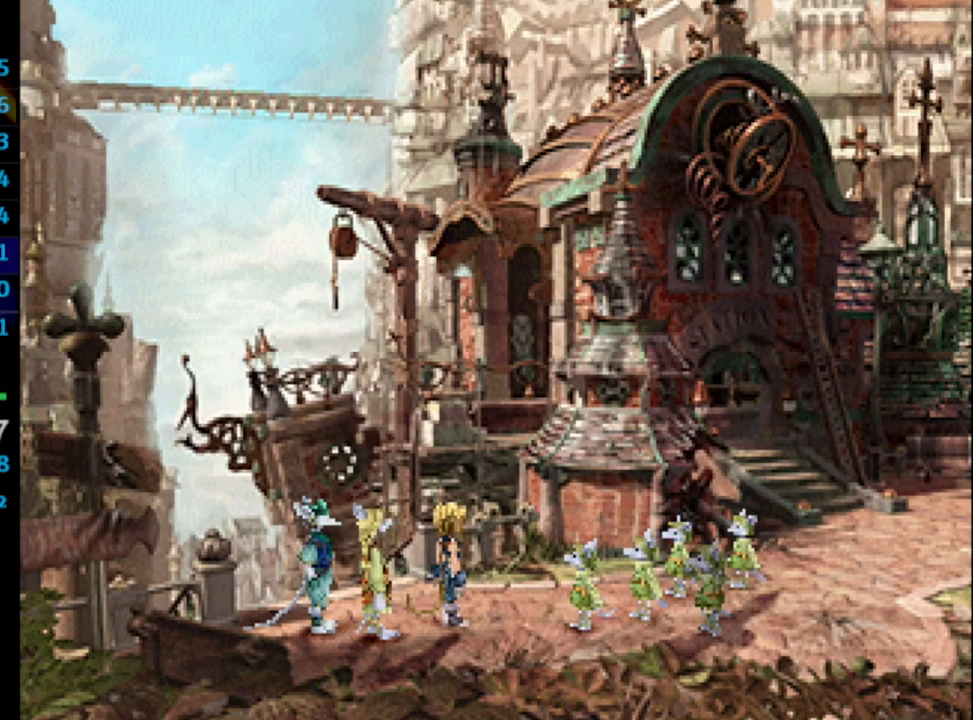
{"buttons": [], "left_stick": "center", "right_stick": "center", "events": [[33, "CROSS", "up"], [50, "SQUARE", "up"], [100, "CROSS", "down"], [117, "SQUARE", "down"], [133, "CROSS", "up"], [183, "SQUARE", "up"], [250, "SQUARE", "down"], [300, "SQUARE", "up"], [333, "CROSS", "down"], [350, "CROSS", "up"], [400, "SQUARE", "down"], [417, "CROSS", "down"], [450, "SQUARE", "up"], [467, "CROSS", "up"]]}
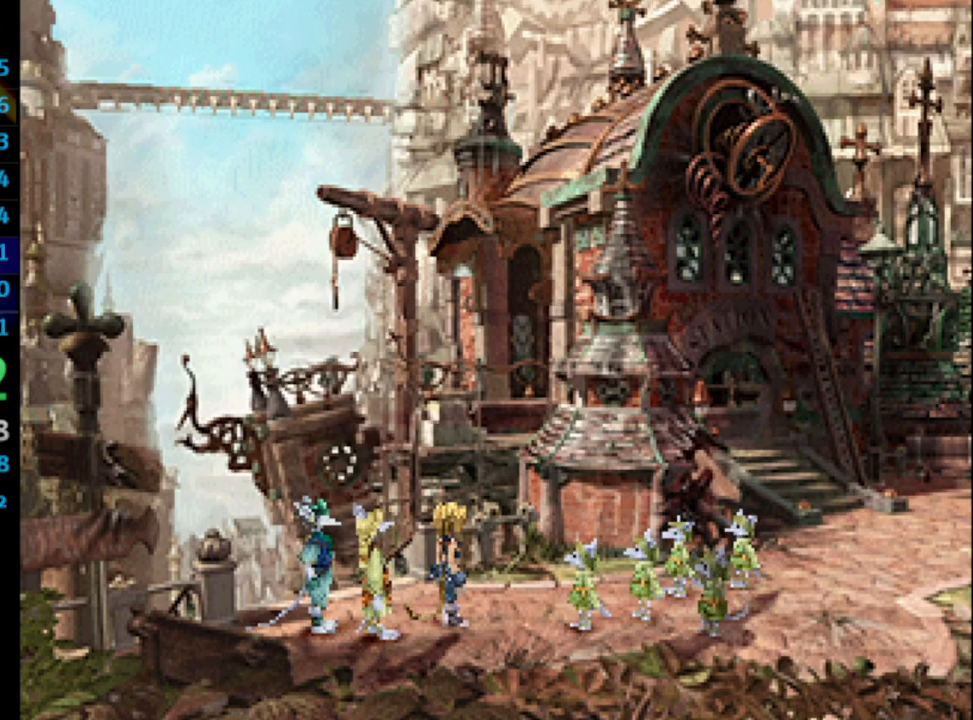
{"buttons": [], "left_stick": "center", "right_stick": "center", "events": [[67, "SQUARE", "down"], [83, "CROSS", "down"], [100, "SQUARE", "up"], [117, "CROSS", "up"], [267, "SQUARE", "down"], [350, "CROSS", "down"], [367, "CROSS", "up"], [383, "SQUARE", "up"], [417, "SQUARE", "down"], [483, "SQUARE", "up"]]}
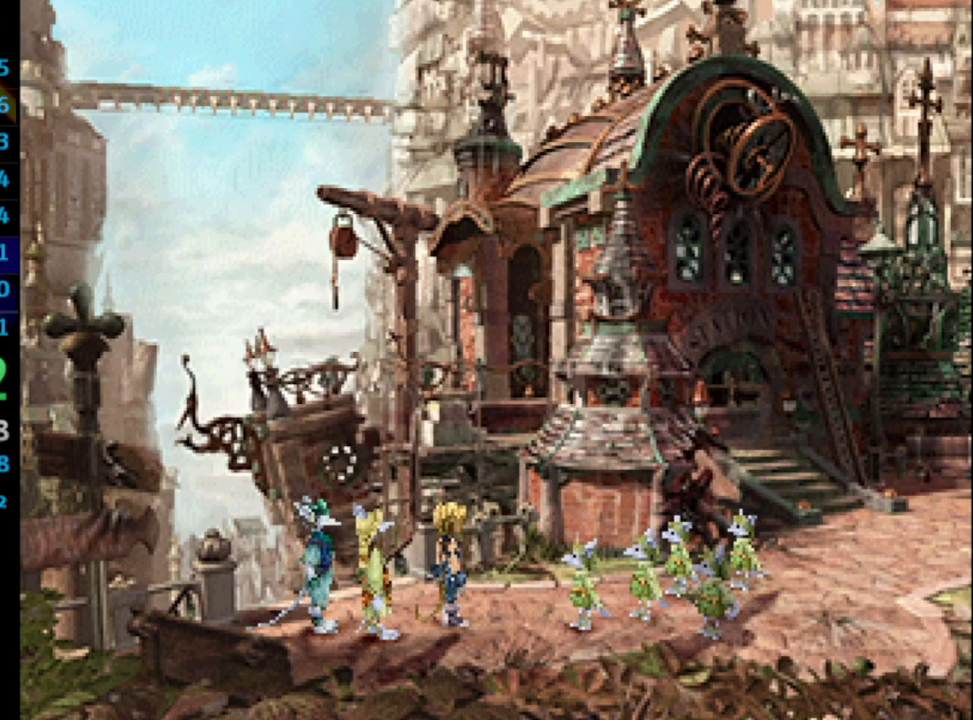
{"buttons": ["SQUARE"], "left_stick": "center", "right_stick": "center", "events": [[33, "CROSS", "down"], [100, "CROSS", "up"], [200, "SQUARE", "down"], [267, "CROSS", "down"], [267, "SQUARE", "up"], [317, "CROSS", "up"], [367, "SQUARE", "down"], [400, "CROSS", "down"], [433, "CROSS", "up"]]}
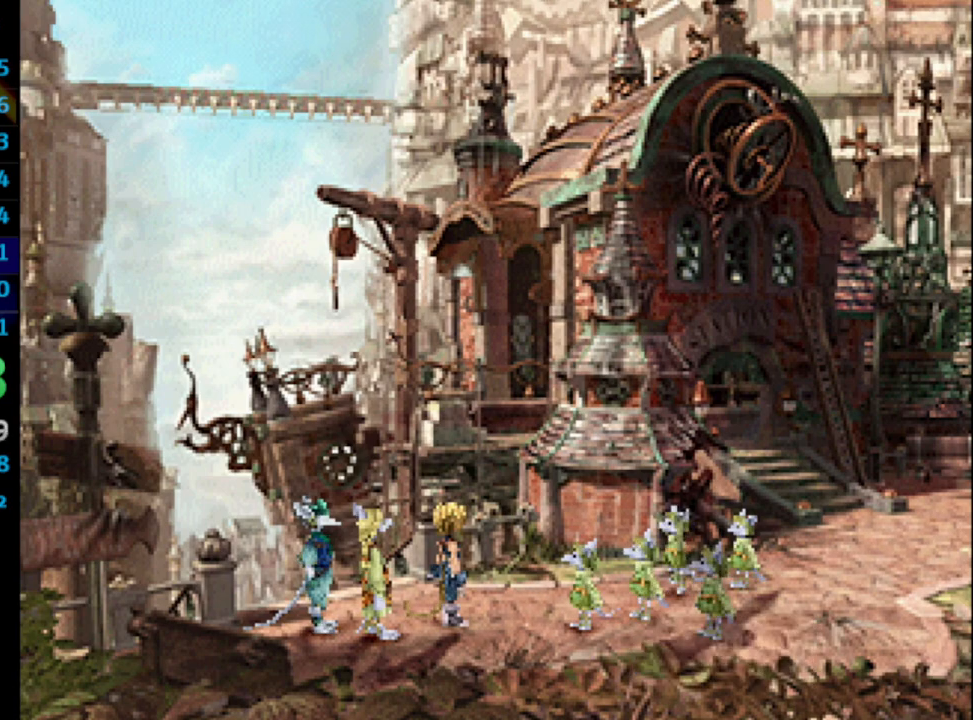
{"buttons": [], "left_stick": "center", "right_stick": "center", "events": [[17, "CROSS", "down"], [50, "CROSS", "up"], [67, "SQUARE", "up"], [100, "CROSS", "down"], [133, "CROSS", "up"], [133, "SQUARE", "down"], [217, "CROSS", "down"], [233, "SQUARE", "up"], [267, "CROSS", "up"], [317, "CROSS", "down"], [350, "CROSS", "up"], [450, "CROSS", "down"], [450, "SQUARE", "down"], [483, "CROSS", "up"], [500, "SQUARE", "up"]]}
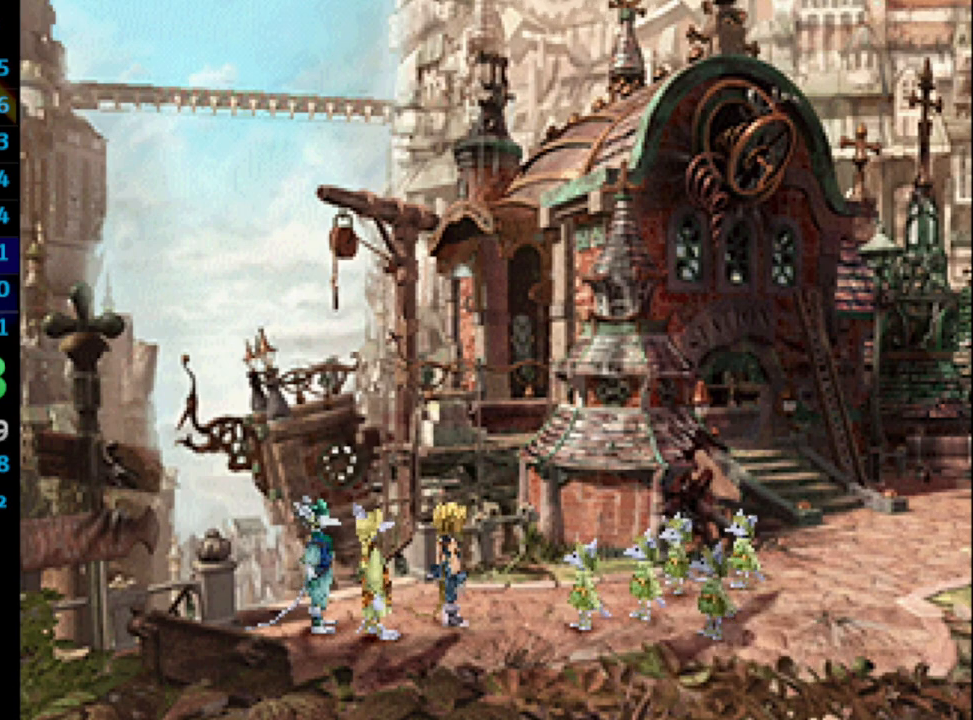
{"buttons": [], "left_stick": "center", "right_stick": "center", "events": [[33, "CROSS", "down"], [67, "CROSS", "up"], [100, "SQUARE", "down"], [133, "SQUARE", "up"], [183, "CROSS", "down"], [200, "CROSS", "up"], [250, "SQUARE", "down"], [283, "CROSS", "down"], [317, "SQUARE", "up"], [333, "CROSS", "up"], [400, "SQUARE", "down"], [467, "SQUARE", "up"]]}
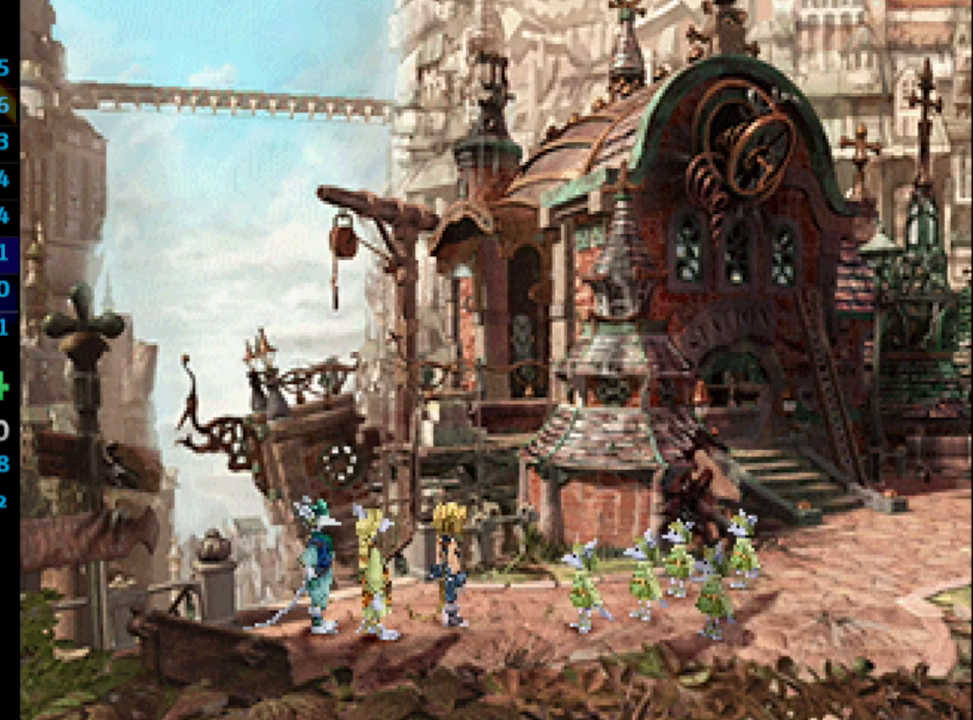
{"buttons": ["SQUARE"], "left_stick": "center", "right_stick": "center", "events": [[50, "SQUARE", "down"], [83, "CROSS", "down"], [83, "SQUARE", "up"], [133, "CROSS", "up"], [167, "SQUARE", "down"], [200, "CROSS", "down"], [250, "CROSS", "up"], [250, "SQUARE", "up"], [333, "SQUARE", "down"], [383, "SQUARE", "up"], [433, "CROSS", "down"], [467, "CROSS", "up"], [467, "SQUARE", "down"]]}
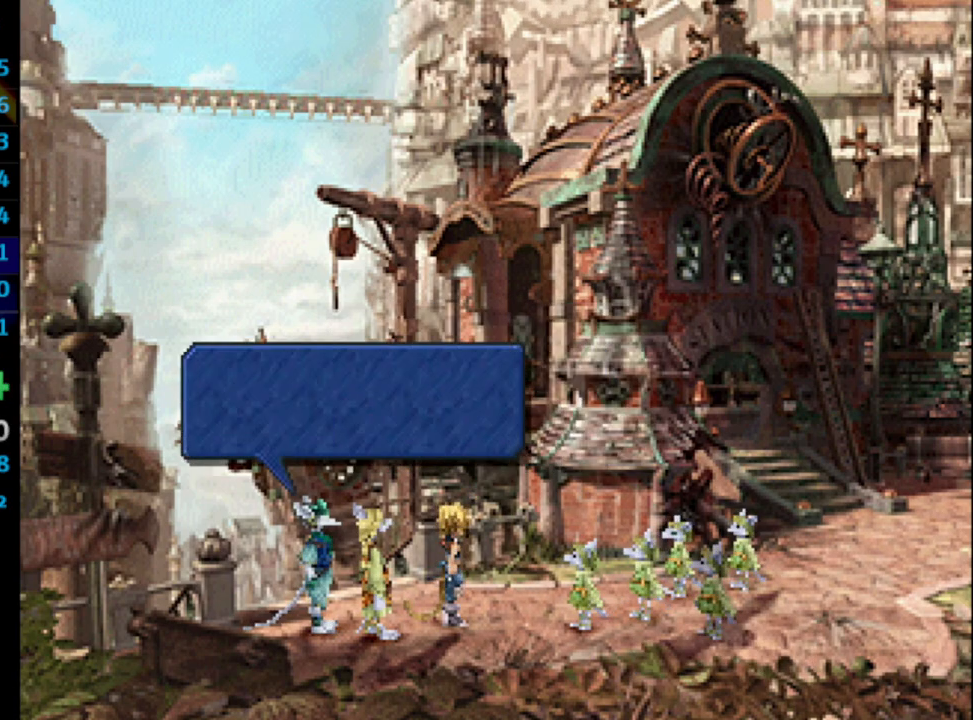
{"buttons": ["SQUARE"], "left_stick": "center", "right_stick": "center", "events": [[33, "SQUARE", "up"], [117, "SQUARE", "down"], [283, "SQUARE", "up"], [367, "CROSS", "down"], [367, "SQUARE", "down"], [417, "CROSS", "up"], [417, "SQUARE", "up"], [433, "CROSS", "down"], [467, "SQUARE", "down"], [483, "CROSS", "up"]]}
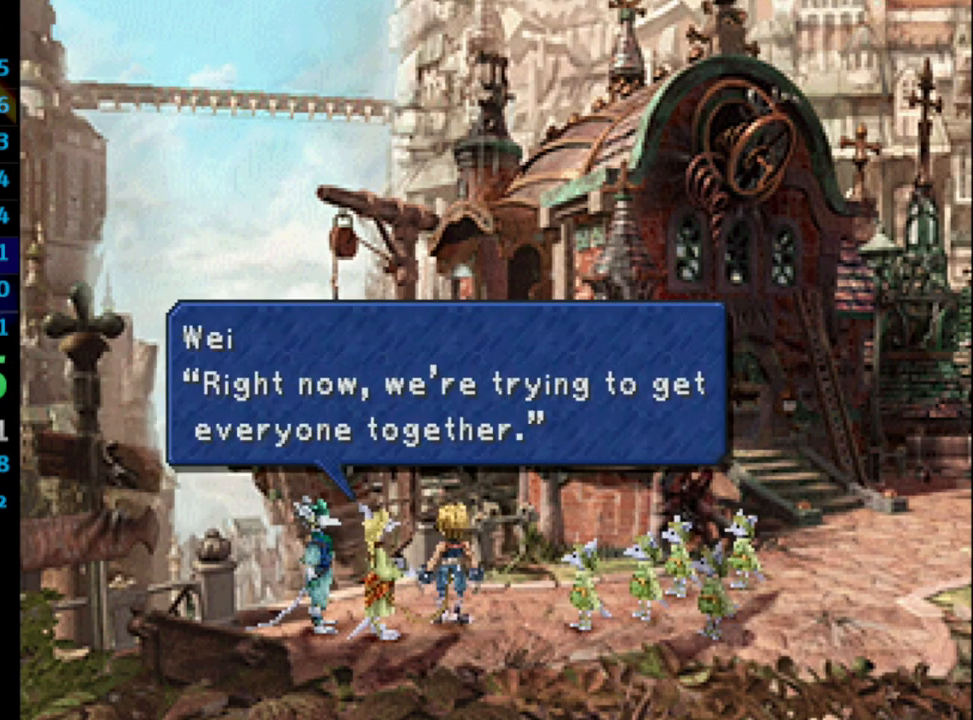
{"buttons": [], "left_stick": "center", "right_stick": "center", "events": [[50, "SQUARE", "up"], [67, "CROSS", "down"], [117, "CROSS", "up"], [133, "SQUARE", "down"], [167, "CROSS", "down"], [183, "SQUARE", "up"], [217, "CROSS", "up"], [283, "SQUARE", "down"], [317, "CROSS", "down"], [350, "CROSS", "up"], [367, "SQUARE", "up"], [417, "CROSS", "down"], [467, "CROSS", "up"]]}
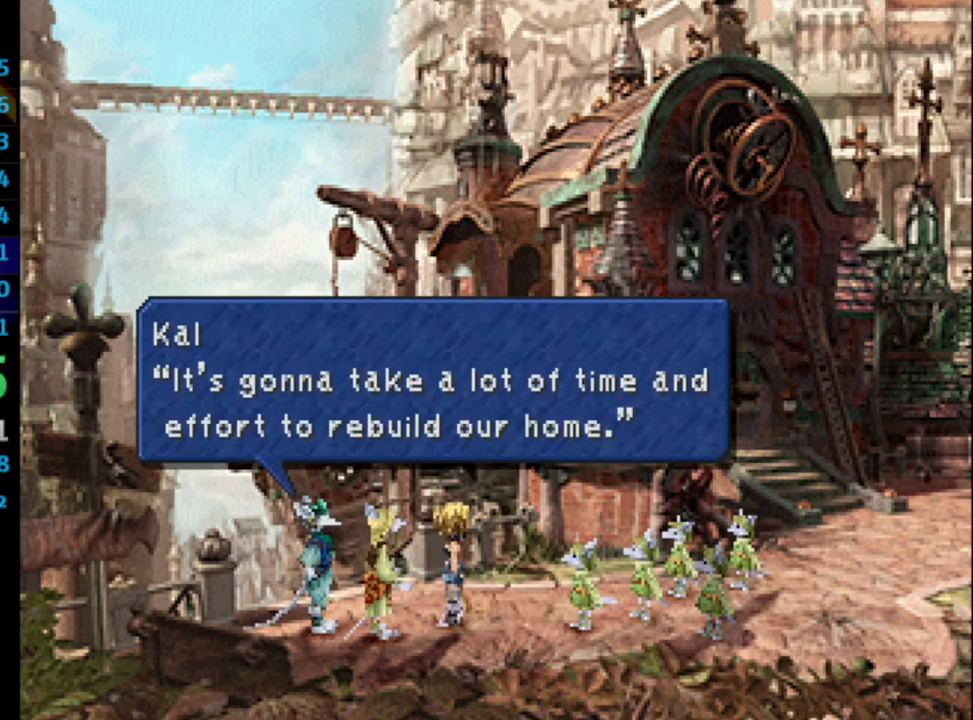
{"buttons": [], "left_stick": "center", "right_stick": "center", "events": [[17, "CROSS", "down"], [83, "SQUARE", "down"], [100, "CROSS", "up"], [150, "CROSS", "down"], [183, "CROSS", "up"], [233, "SQUARE", "up"], [300, "SQUARE", "down"], [350, "SQUARE", "up"], [367, "CROSS", "down"], [417, "CROSS", "up"], [417, "SQUARE", "down"], [467, "SQUARE", "up"]]}
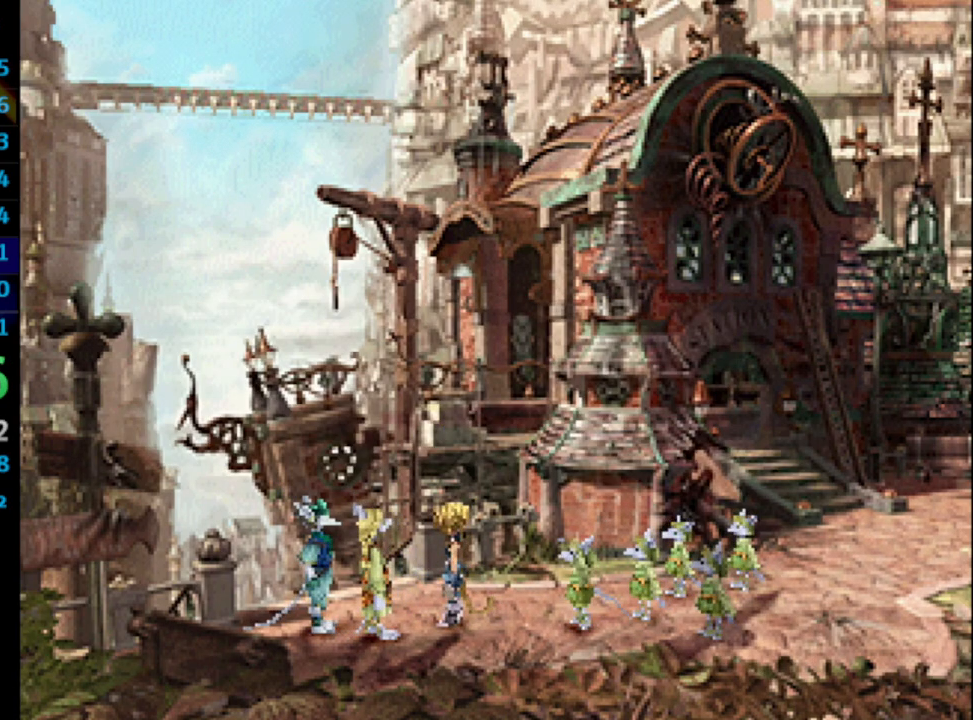
{"buttons": ["SQUARE"], "left_stick": "center", "right_stick": "center", "events": [[67, "SQUARE", "down"], [117, "SQUARE", "up"], [200, "CROSS", "down"], [250, "CROSS", "up"], [367, "CROSS", "down"], [383, "CROSS", "up"], [467, "CROSS", "down"], [483, "CROSS", "up"], [483, "SQUARE", "down"]]}